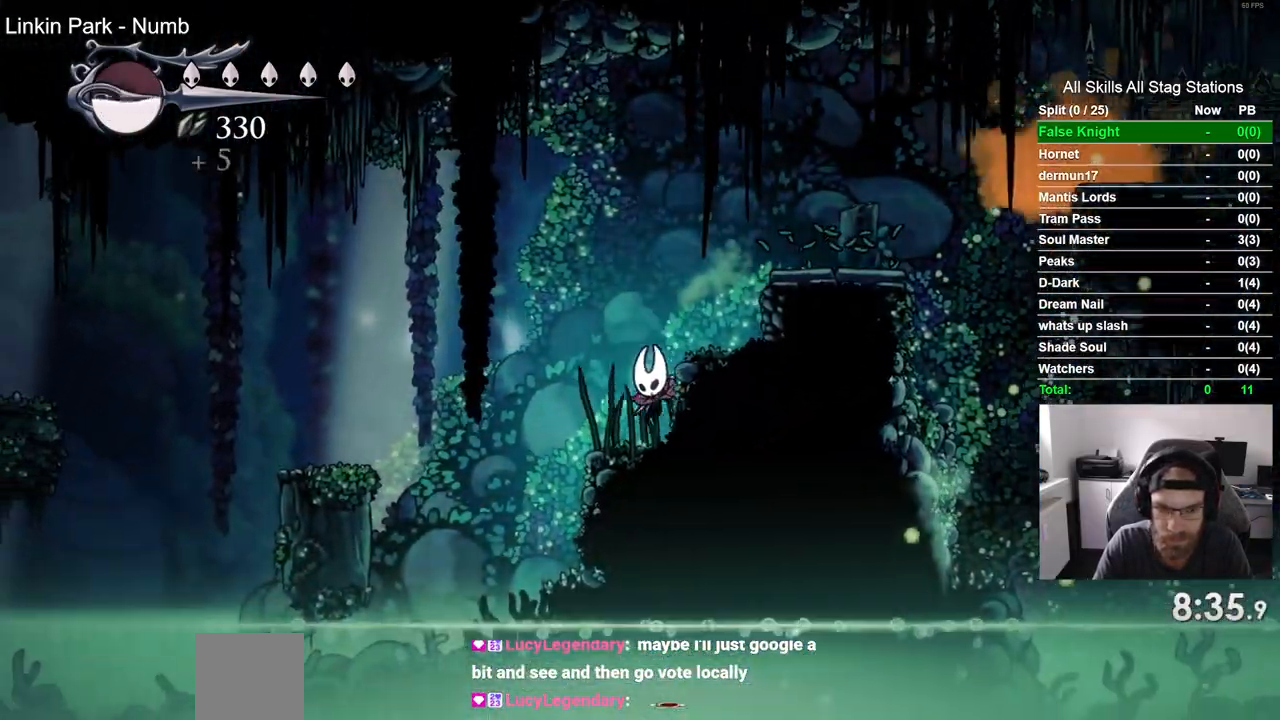
Gameplay with a controller (PlayStation layout); each line is a JSON object with the inputs held at the frame after it (dt_ms = milliseconds from this image to that frame). "events" lists button and stick changes between this image and that frame as [ms after this image, input, new state], when the widget could be followed in between.
{"dt_ms": 500, "buttons": ["DPAD_LEFT"], "left_stick": "up", "right_stick": "center", "events": [[67, "CROSS", "down"], [467, "CROSS", "up"], [467, "left_stick", "up"]]}
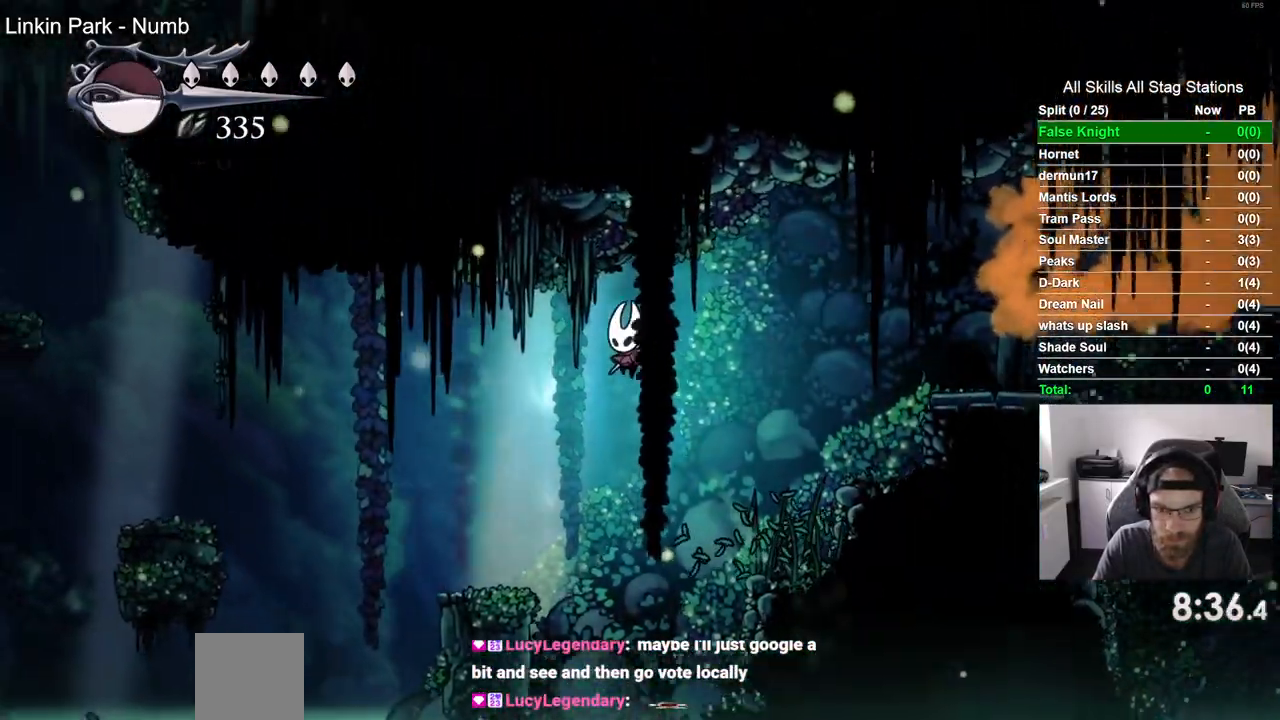
{"dt_ms": 1000, "buttons": ["DPAD_LEFT"], "left_stick": "up", "right_stick": "center"}
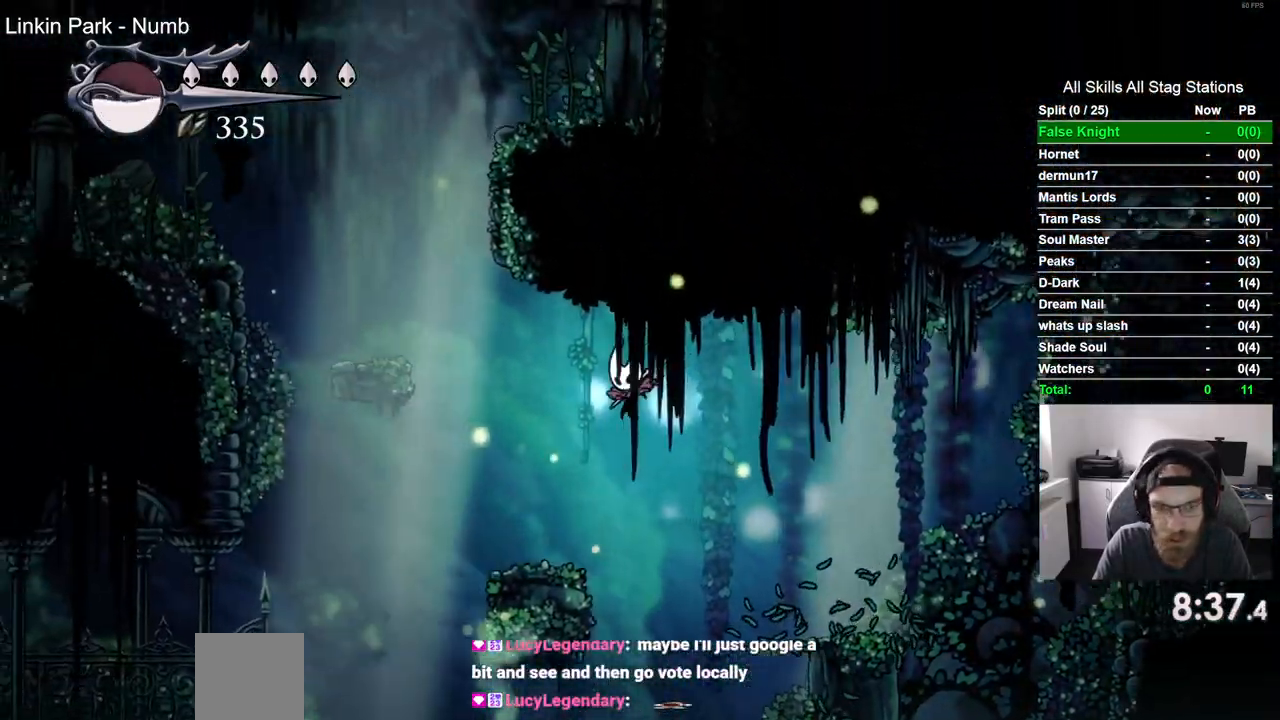
{"dt_ms": 500, "buttons": ["CROSS", "DPAD_LEFT"], "left_stick": "center", "right_stick": "center", "events": [[167, "left_stick", "center"], [250, "CROSS", "down"]]}
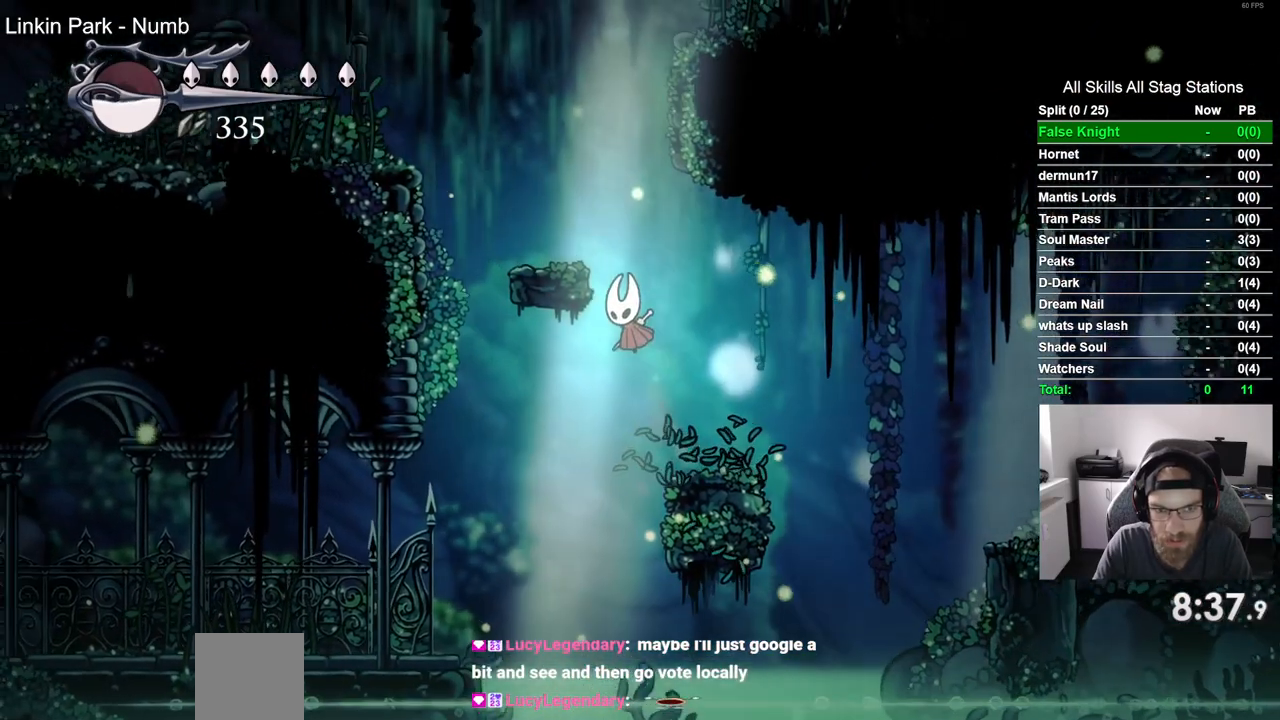
{"dt_ms": 500, "buttons": ["DPAD_LEFT"], "left_stick": "center", "right_stick": "center", "events": [[217, "CROSS", "up"]]}
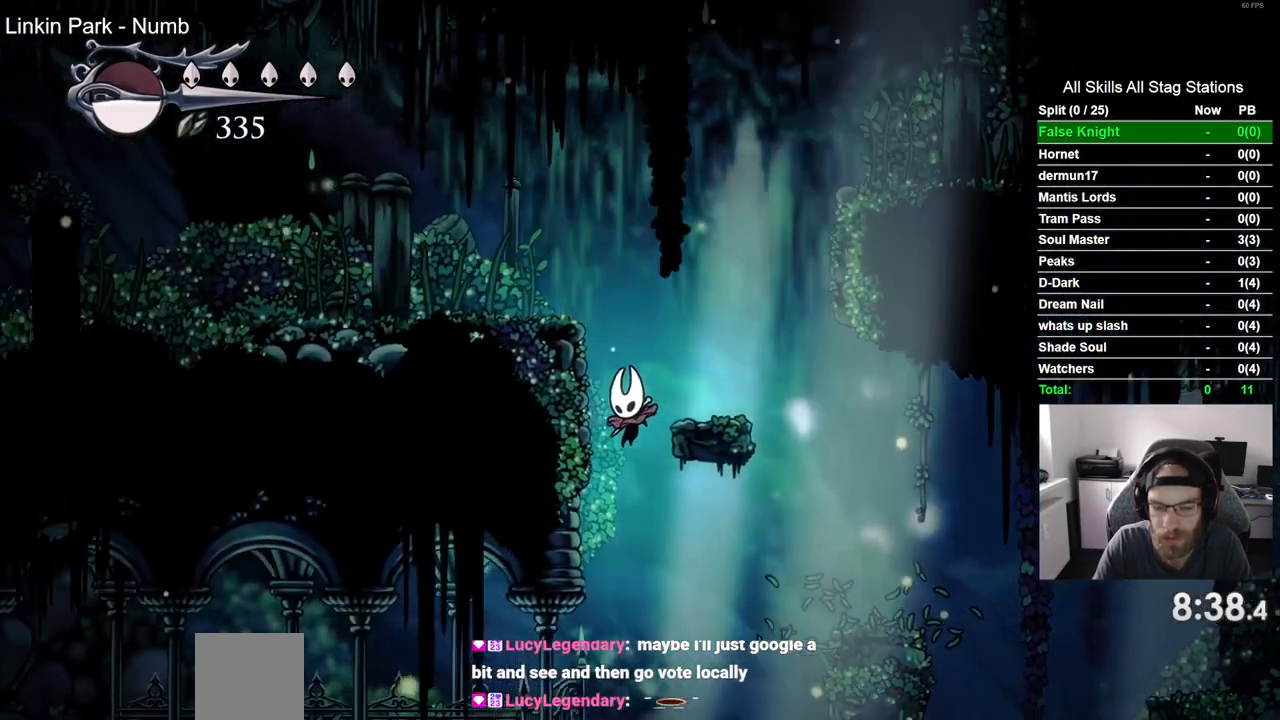
{"dt_ms": 500, "buttons": ["DPAD_LEFT"], "left_stick": "center", "right_stick": "center", "events": []}
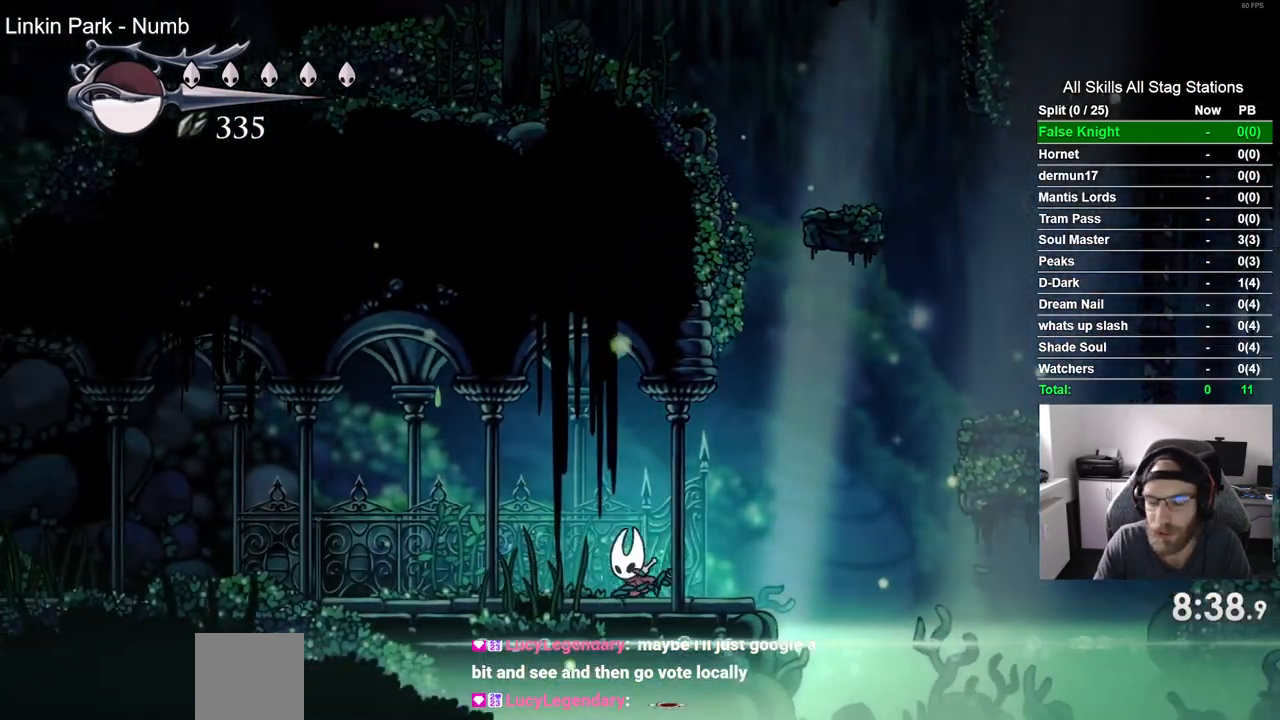
{"dt_ms": 500, "buttons": ["DPAD_LEFT"], "left_stick": "center", "right_stick": "center", "events": []}
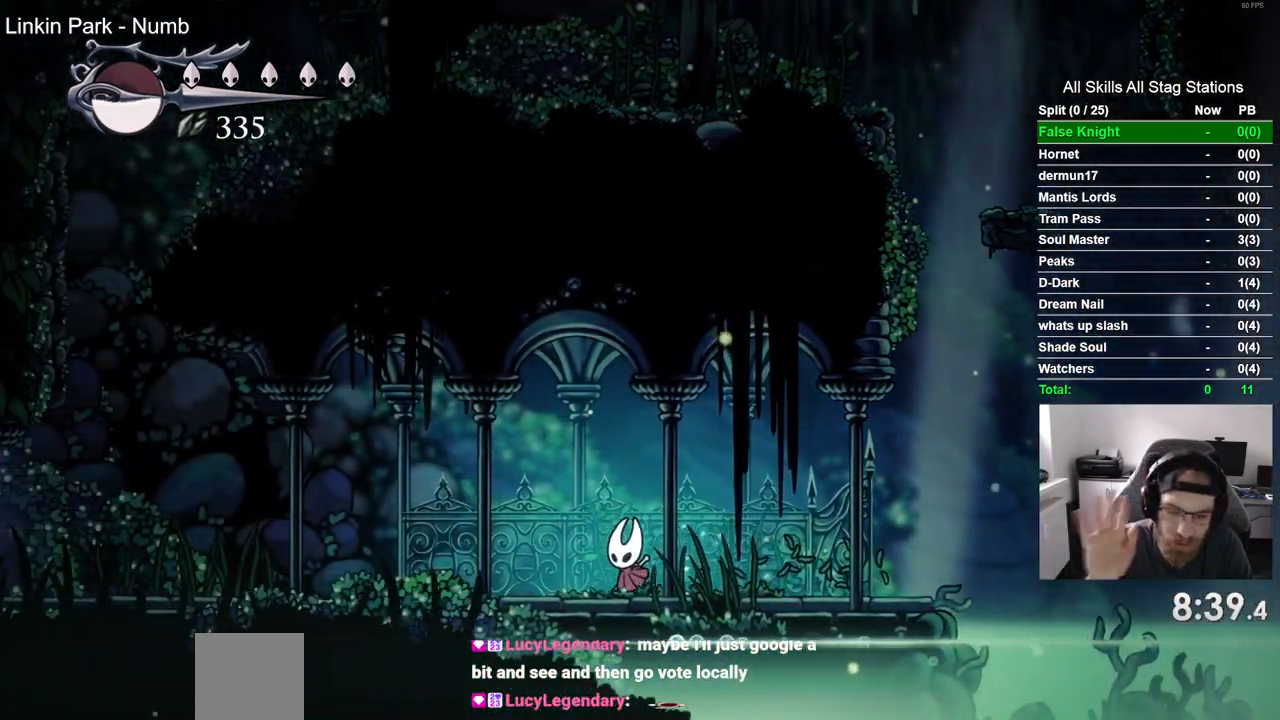
{"dt_ms": 500, "buttons": ["DPAD_LEFT"], "left_stick": "center", "right_stick": "center", "events": []}
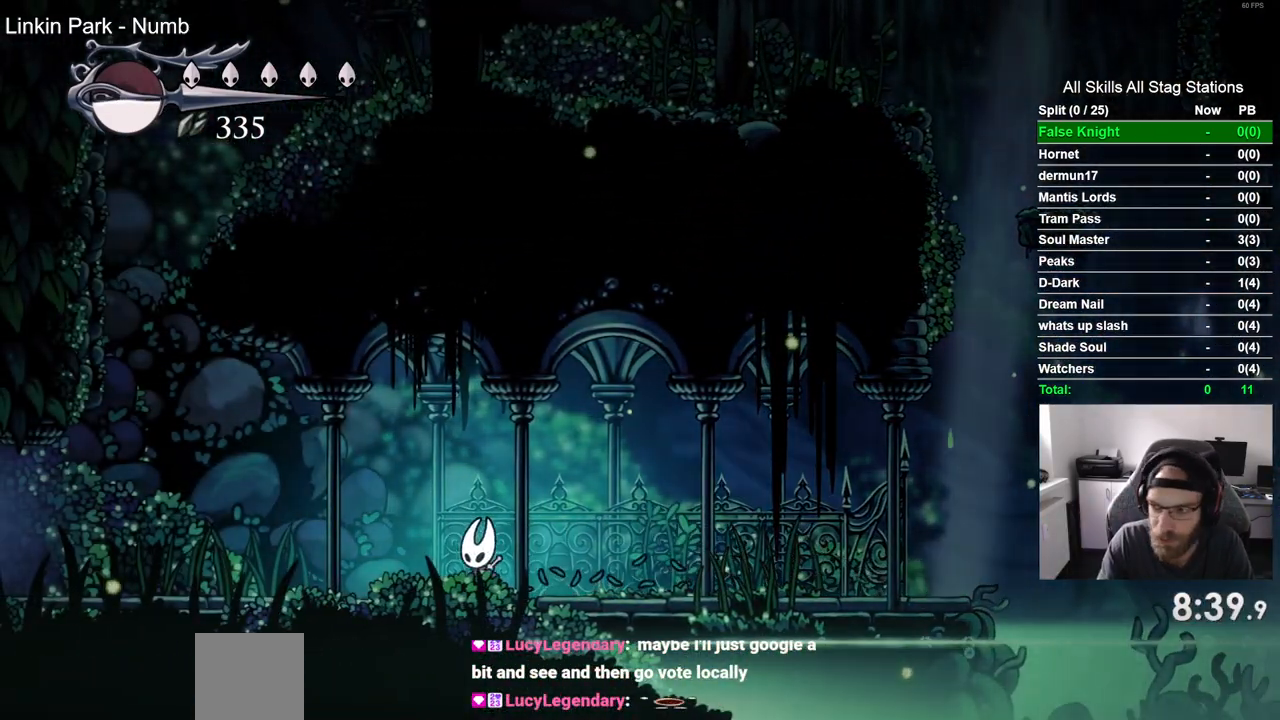
{"dt_ms": 500, "buttons": ["DPAD_LEFT"], "left_stick": "center", "right_stick": "center", "events": []}
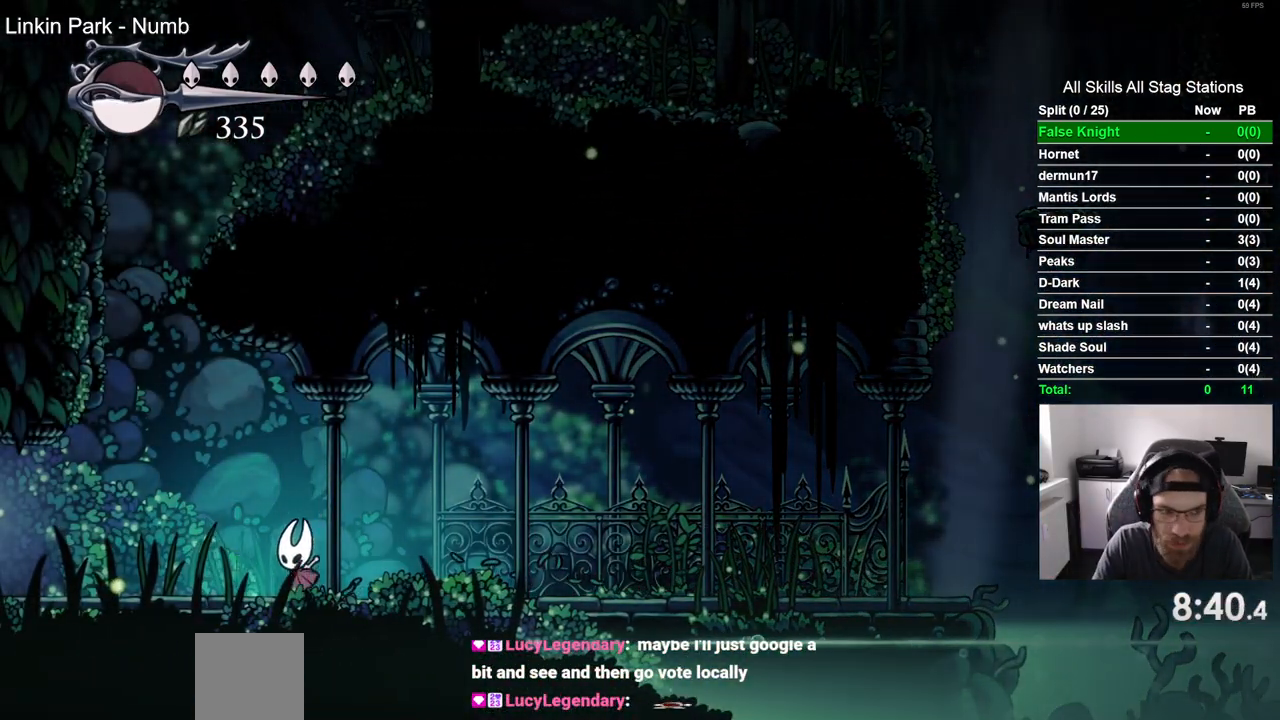
{"dt_ms": 500, "buttons": ["DPAD_LEFT"], "left_stick": "center", "right_stick": "center", "events": []}
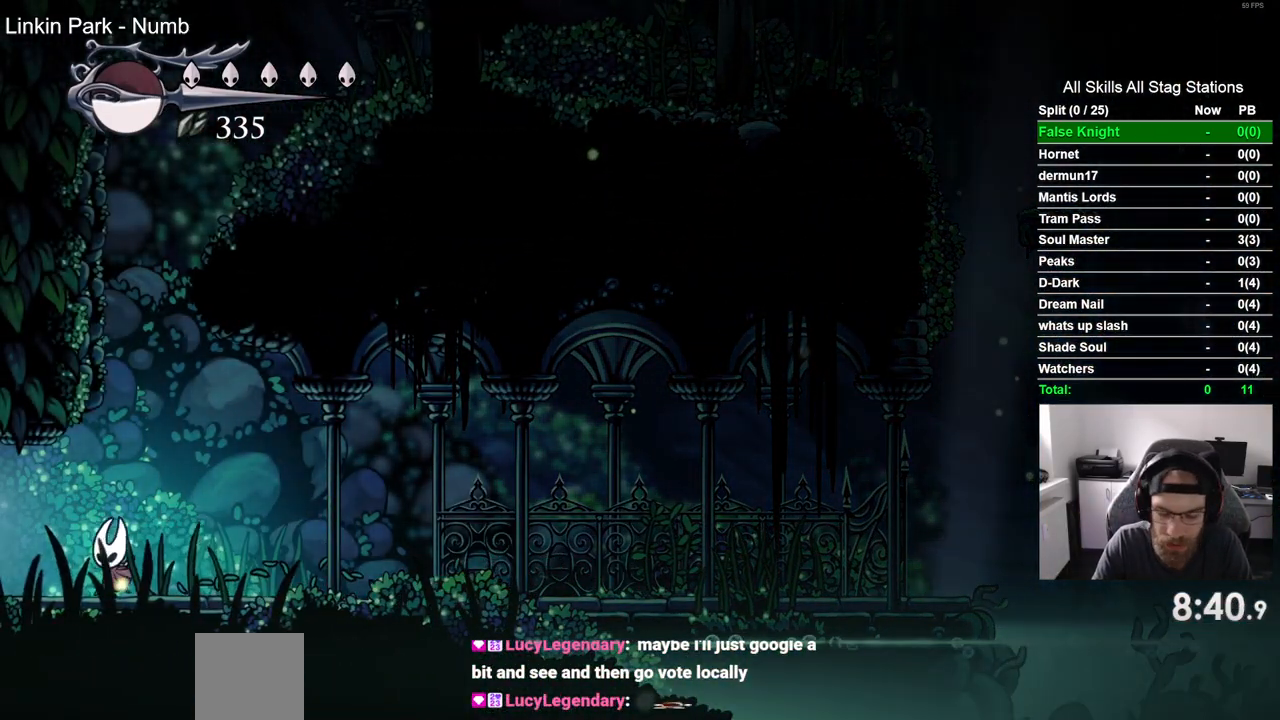
{"dt_ms": 500, "buttons": ["DPAD_LEFT"], "left_stick": "center", "right_stick": "center", "events": []}
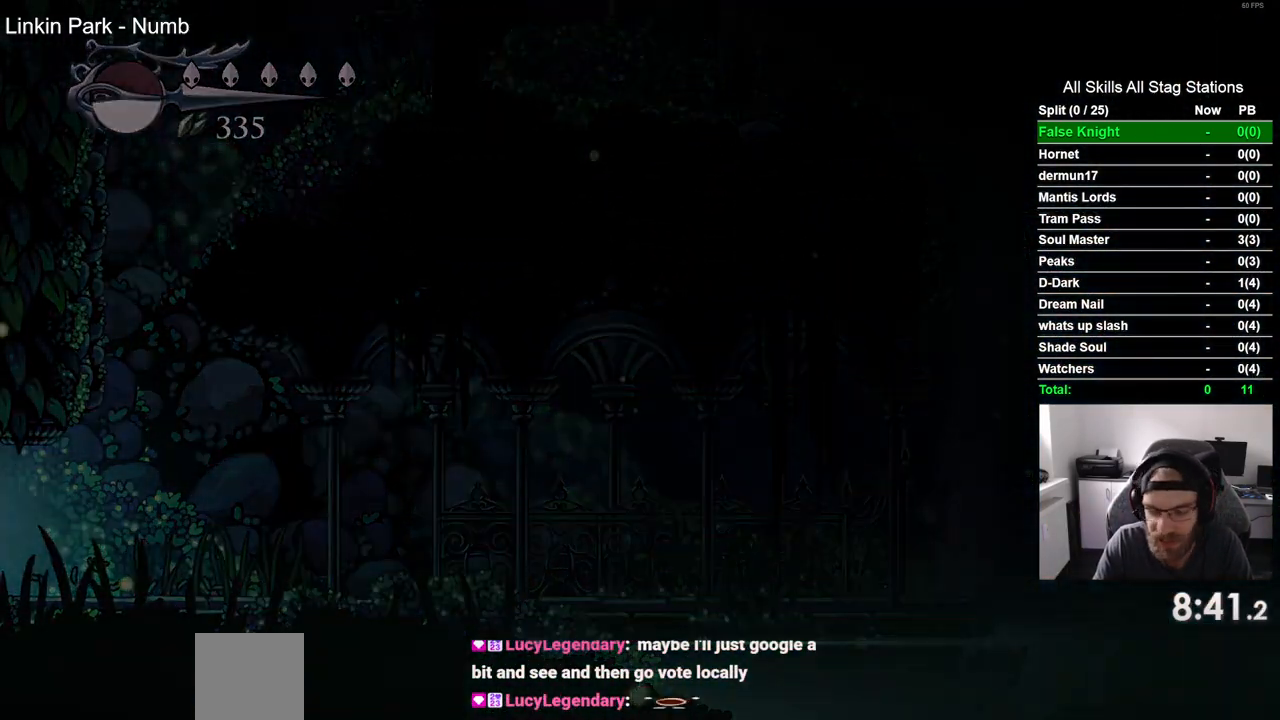
{"dt_ms": 500, "buttons": ["DPAD_LEFT"], "left_stick": "center", "right_stick": "center", "events": []}
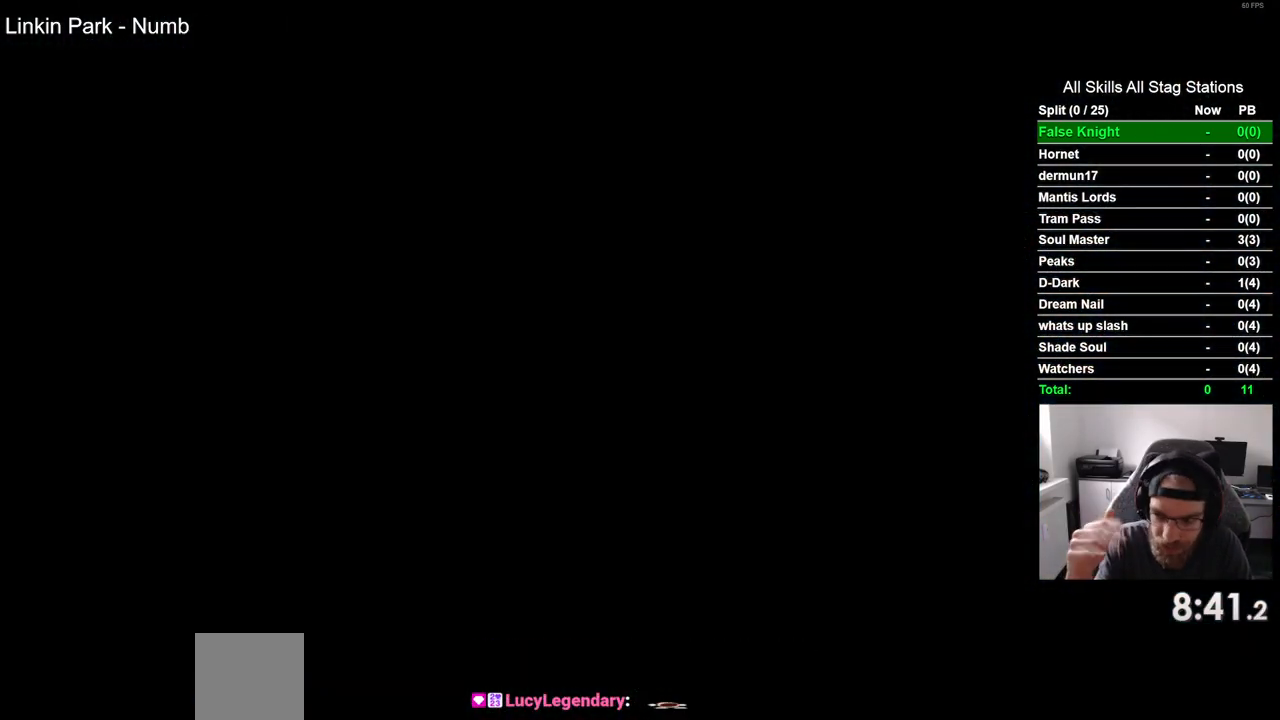
{"dt_ms": 500, "buttons": ["DPAD_LEFT"], "left_stick": "center", "right_stick": "center", "events": []}
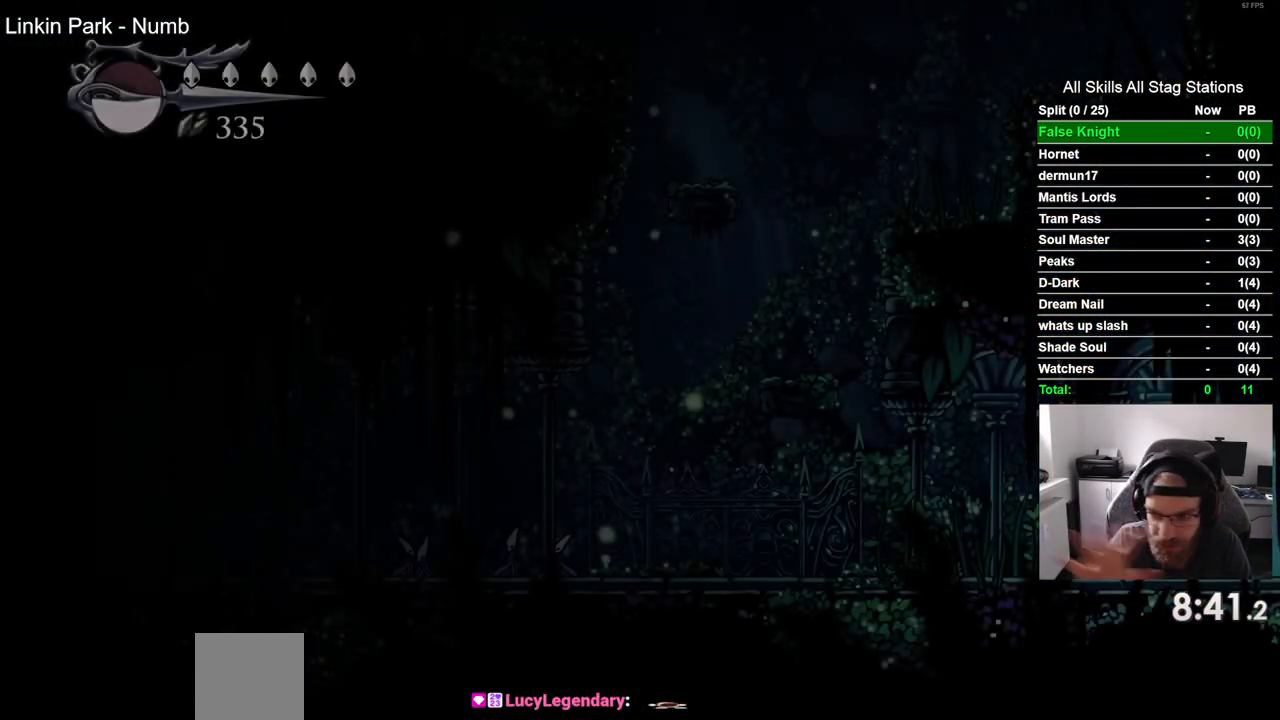
{"dt_ms": 500, "buttons": ["DPAD_LEFT"], "left_stick": "center", "right_stick": "center", "events": []}
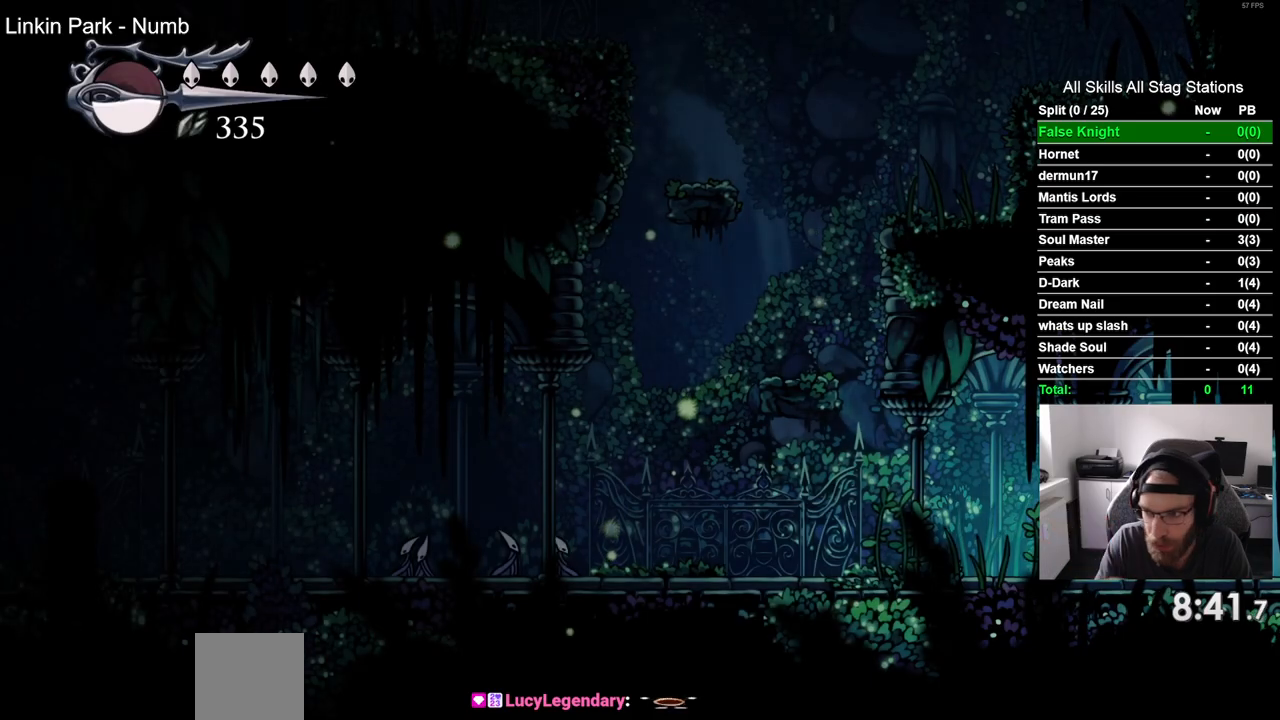
{"dt_ms": 500, "buttons": ["DPAD_LEFT"], "left_stick": "center", "right_stick": "center", "events": []}